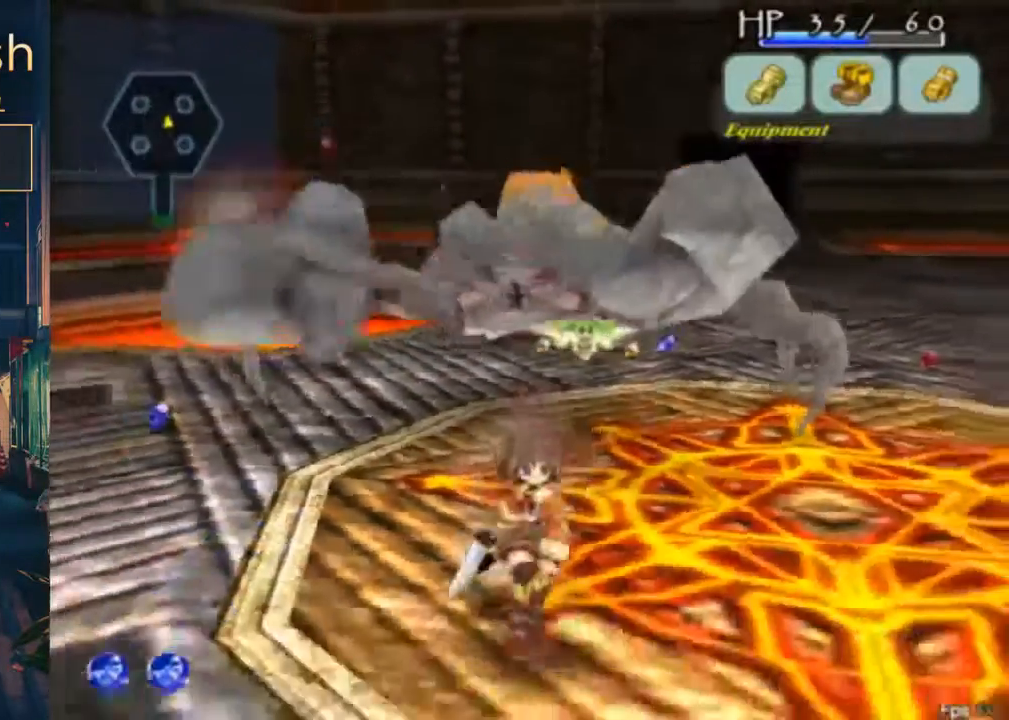
Gameplay with a controller (Xbox layout); each line is a JSON object with the inputs held at the frame after it (dt_ms = milliseconds from this image to that frame). "events" lists button and stick changes between this image and that frame as [ms after this image, input, new state], when the widget could be followed in between. Not read: L1 L2 L3 R1 R2 R3.
{"dt_ms": 500, "buttons": ["DPAD_UP"], "left_stick": "center", "right_stick": "center", "events": [[167, "DPAD_UP", "down"], [300, "DPAD_DOWN", "up"]]}
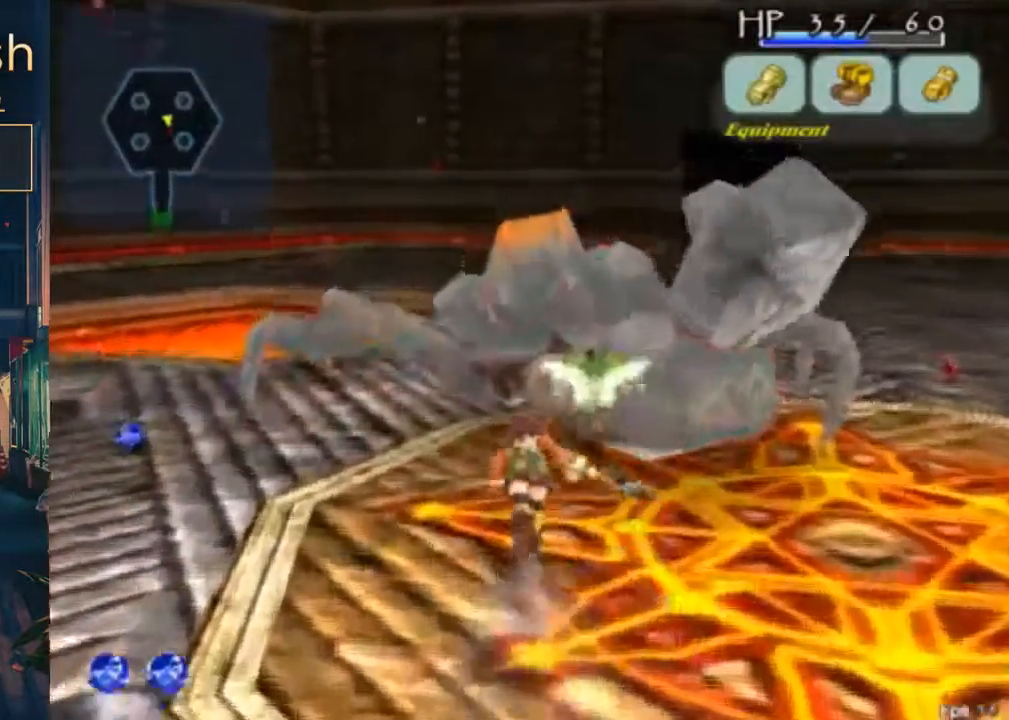
{"dt_ms": 500, "buttons": ["B", "DPAD_UP", "DPAD_LEFT"], "left_stick": "center", "right_stick": "center", "events": [[200, "B", "down"], [200, "DPAD_LEFT", "down"]]}
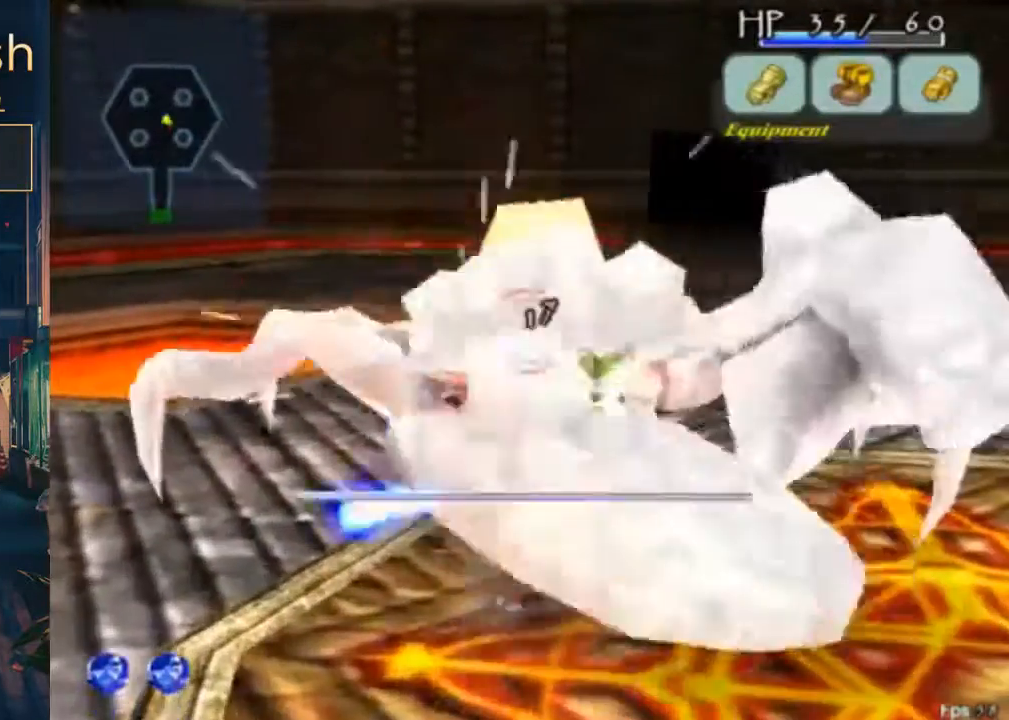
{"dt_ms": 1000, "buttons": [], "left_stick": "center", "right_stick": "center"}
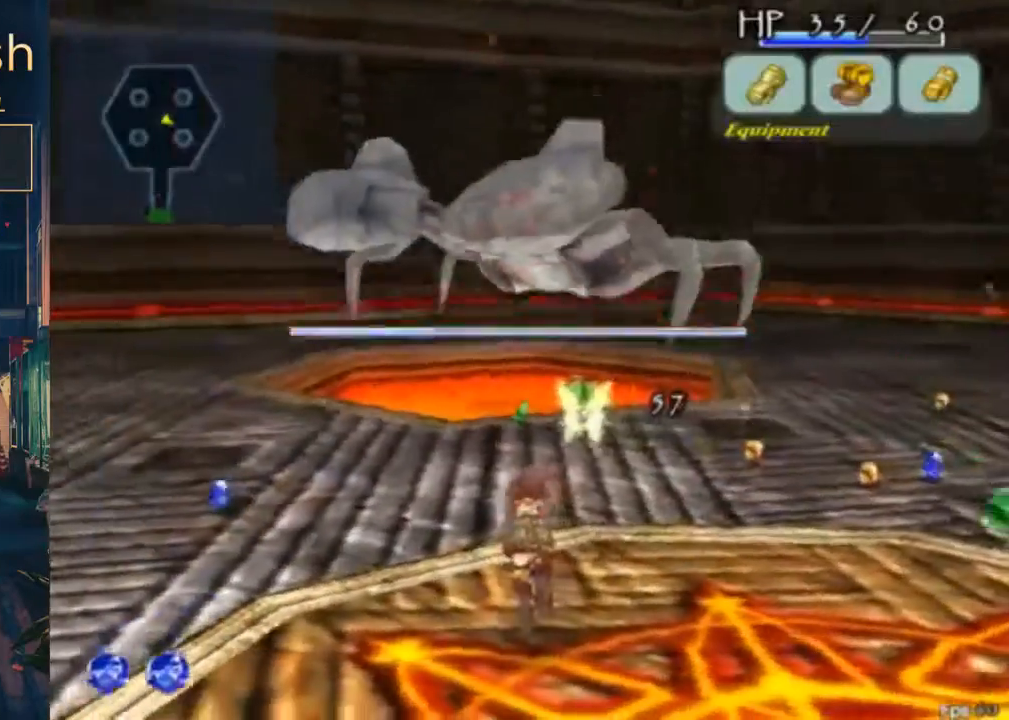
{"dt_ms": 500, "buttons": ["X", "DPAD_DOWN", "DPAD_RIGHT"], "left_stick": "center", "right_stick": "center", "events": [[33, "DPAD_DOWN", "down"], [133, "X", "down"], [467, "DPAD_RIGHT", "down"]]}
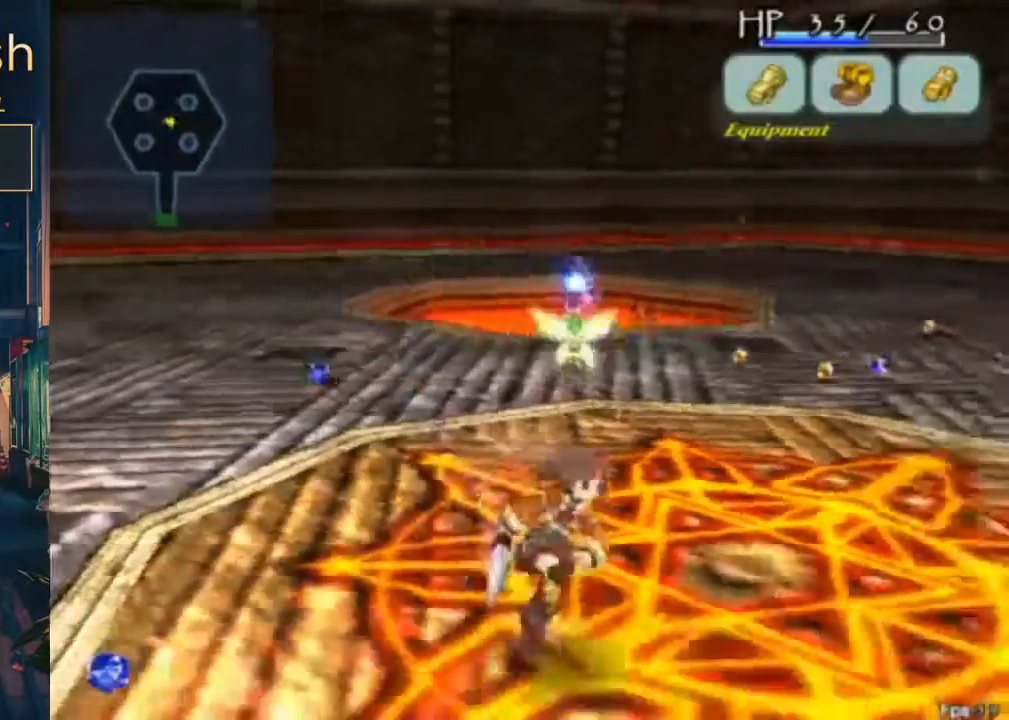
{"dt_ms": 500, "buttons": ["X", "DPAD_DOWN", "DPAD_RIGHT"], "left_stick": "center", "right_stick": "center", "events": [[133, "DPAD_RIGHT", "up"], [467, "DPAD_RIGHT", "down"]]}
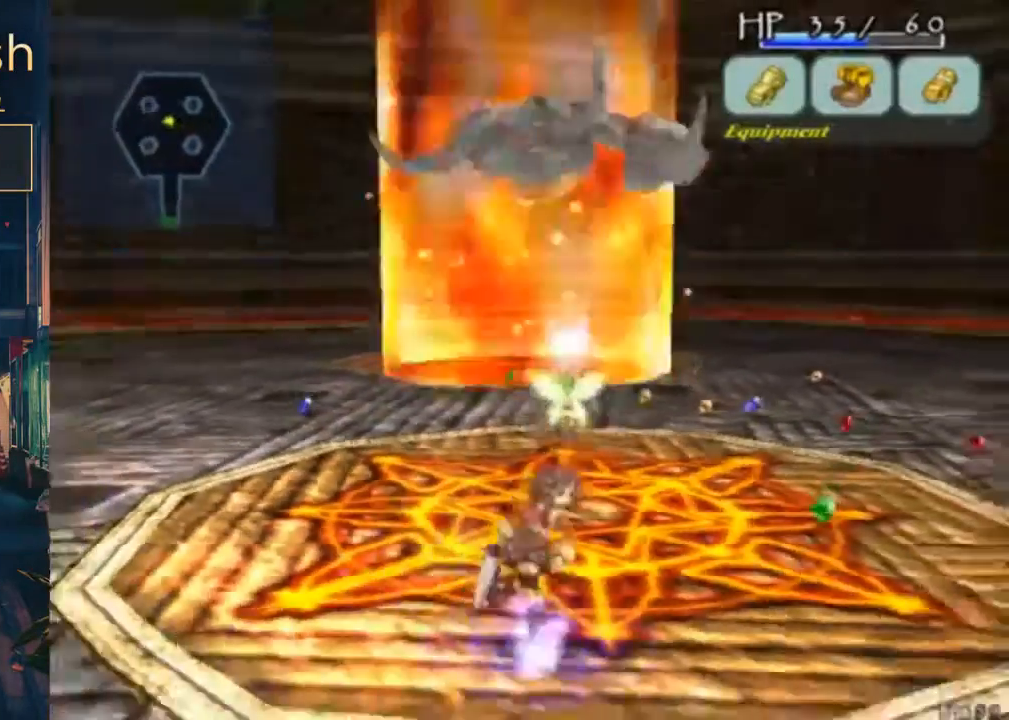
{"dt_ms": 500, "buttons": ["X", "DPAD_DOWN"], "left_stick": "center", "right_stick": "center", "events": [[67, "DPAD_RIGHT", "up"]]}
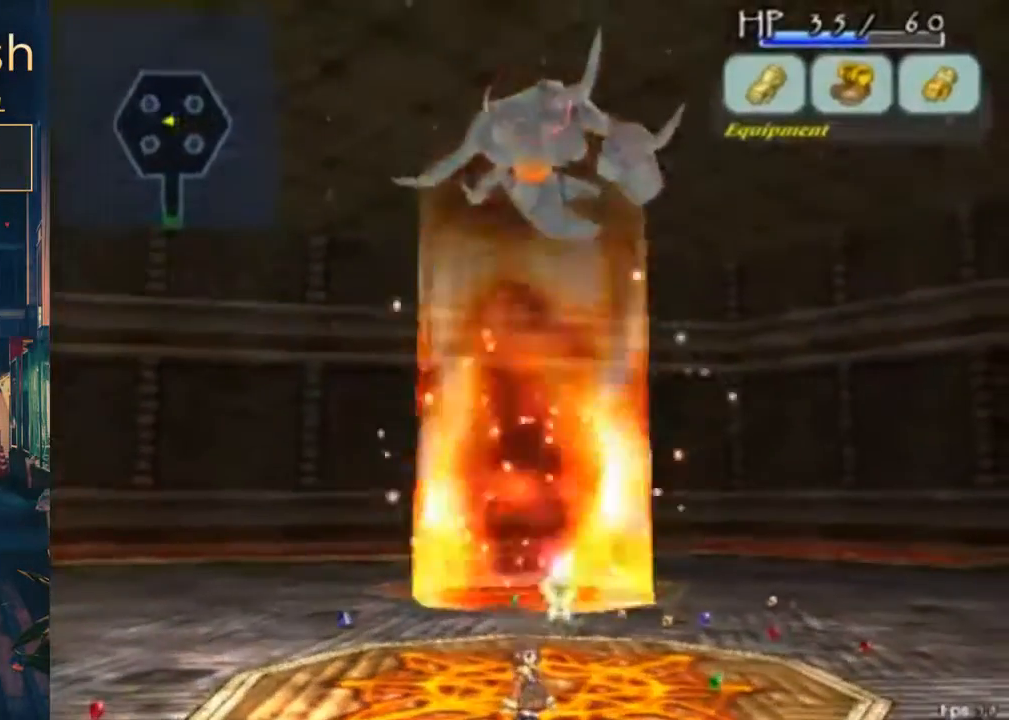
{"dt_ms": 500, "buttons": ["X", "DPAD_DOWN"], "left_stick": "center", "right_stick": "center", "events": []}
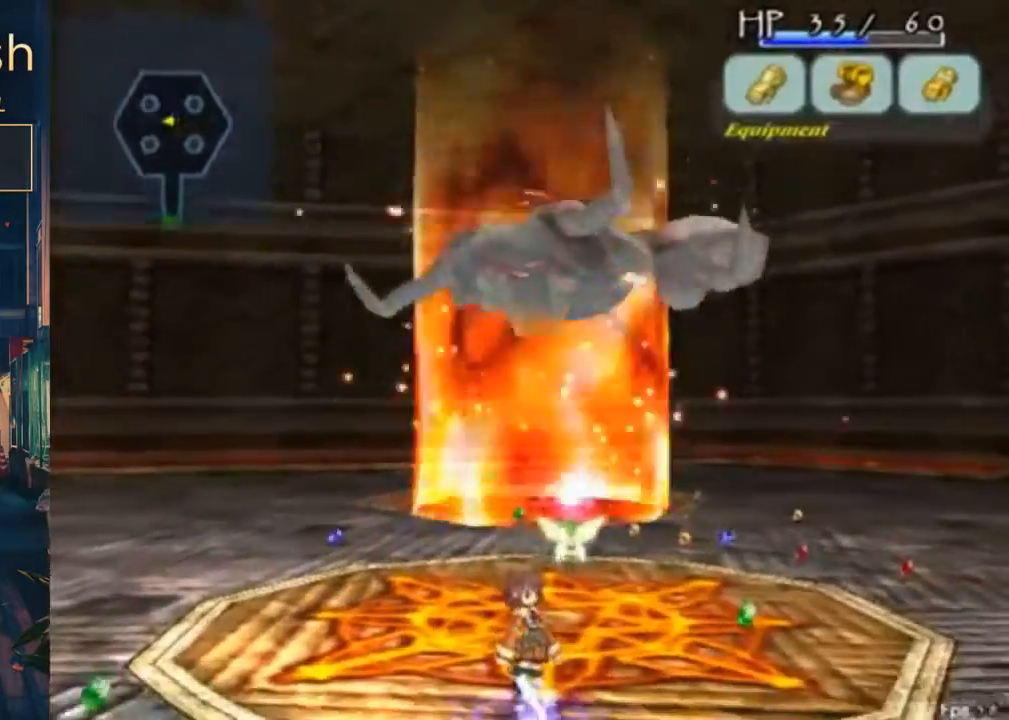
{"dt_ms": 500, "buttons": ["X", "DPAD_UP"], "left_stick": "center", "right_stick": "center"}
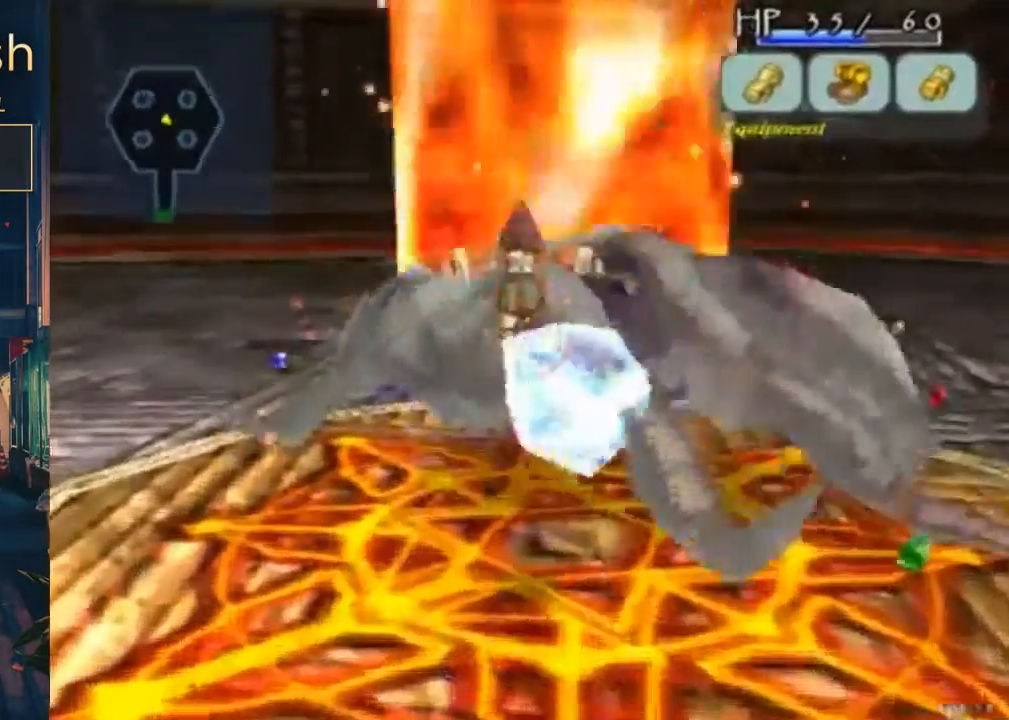
{"dt_ms": 500, "buttons": ["X", "DPAD_UP"], "left_stick": "center", "right_stick": "center", "events": [[133, "B", "down"], [167, "A", "down"], [267, "A", "up"], [267, "B", "up"]]}
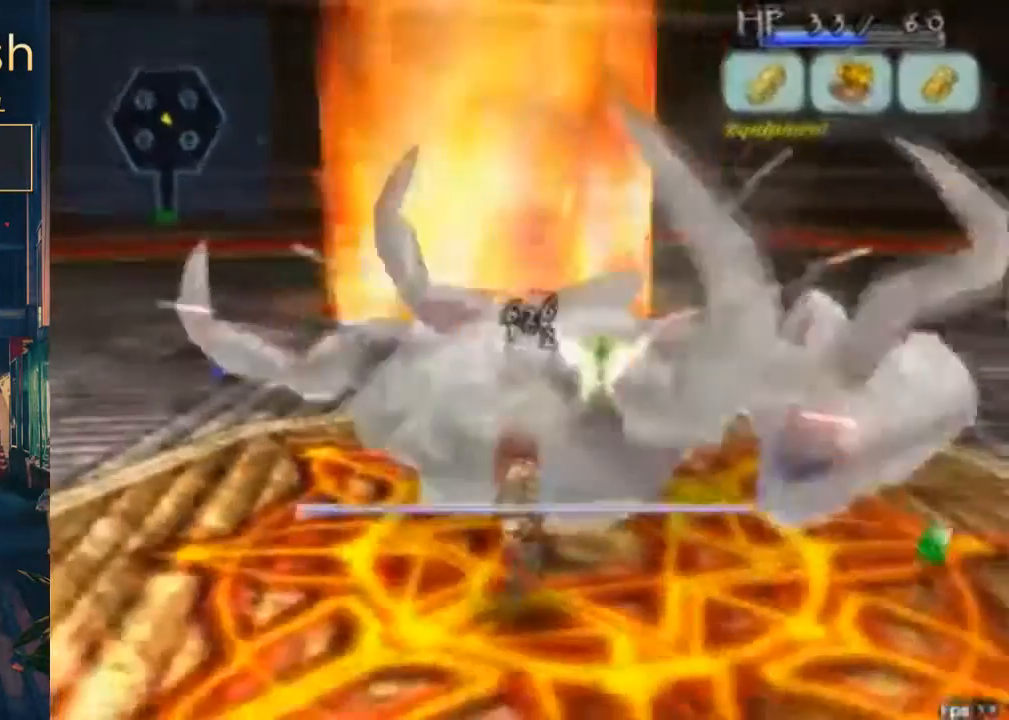
{"dt_ms": 500, "buttons": ["B", "X", "DPAD_UP"], "left_stick": "center", "right_stick": "center", "events": [[67, "B", "down"]]}
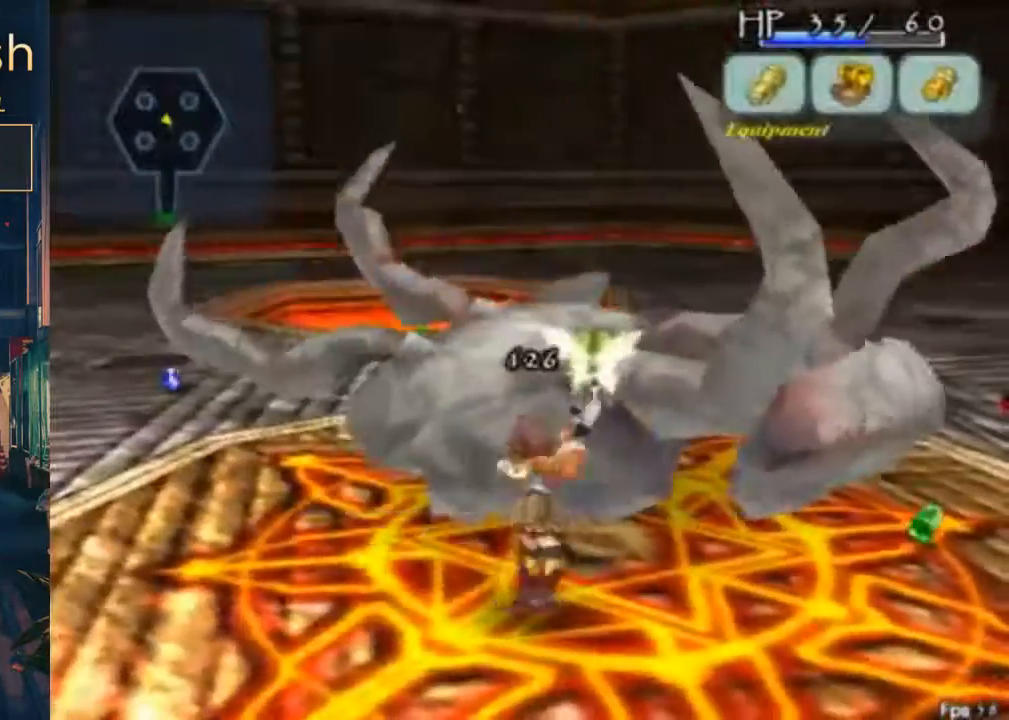
{"dt_ms": 500, "buttons": ["B"], "left_stick": "center", "right_stick": "center", "events": [[133, "DPAD_UP", "up"], [133, "X", "up"]]}
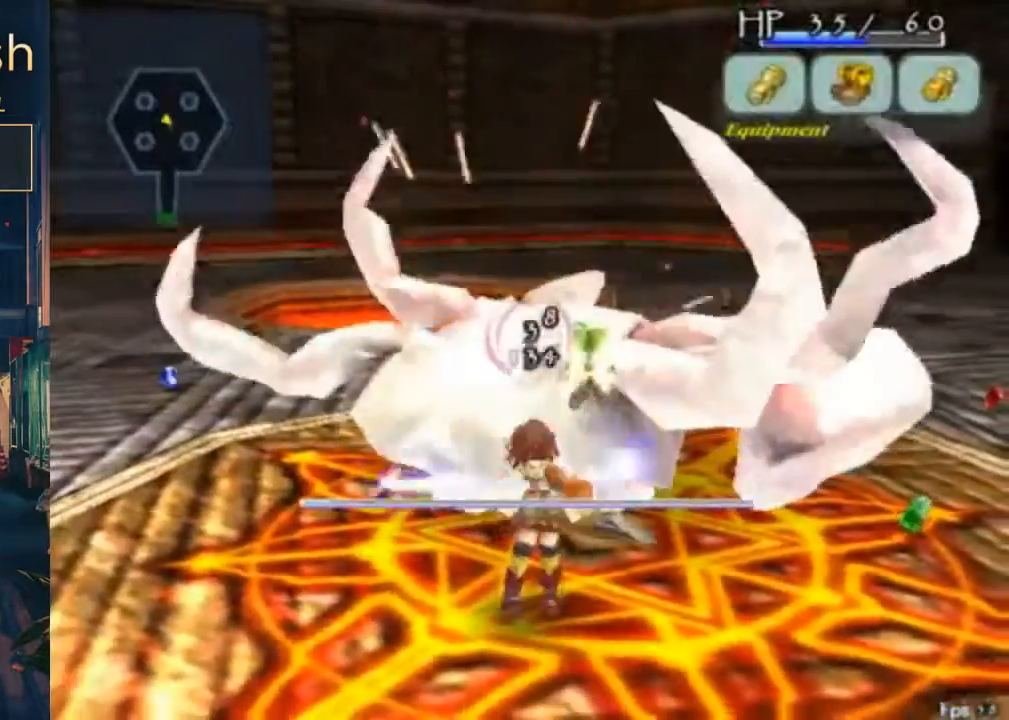
{"dt_ms": 500, "buttons": ["B"], "left_stick": "center", "right_stick": "center", "events": []}
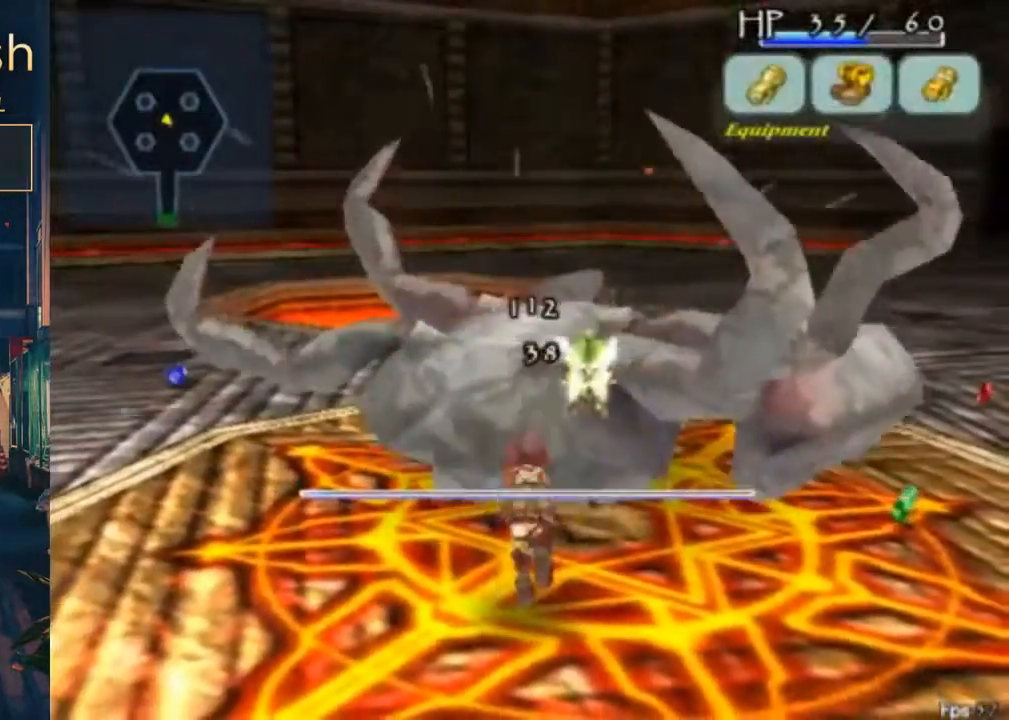
{"dt_ms": 500, "buttons": [], "left_stick": "center", "right_stick": "center", "events": [[167, "B", "up"], [200, "B", "down"], [200, "DPAD_UP", "down"], [267, "B", "up"], [333, "B", "down"], [333, "DPAD_UP", "up"], [367, "B", "up"], [467, "B", "down"], [500, "B", "up"]]}
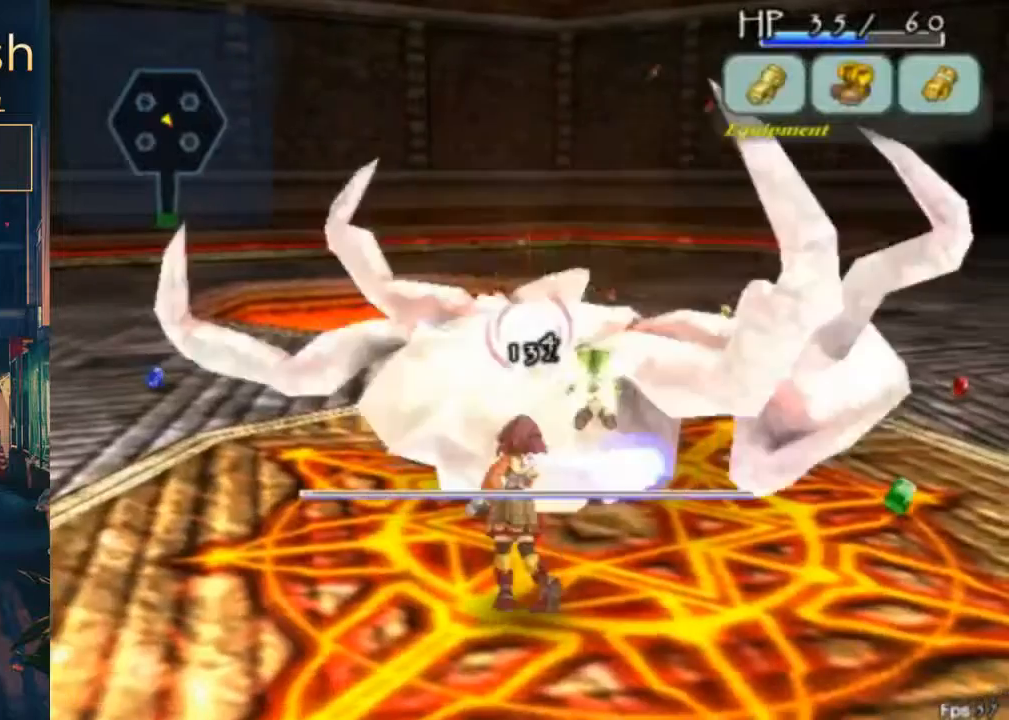
{"dt_ms": 500, "buttons": ["B"], "left_stick": "center", "right_stick": "center", "events": [[33, "B", "down"], [300, "B", "up"], [467, "B", "down"]]}
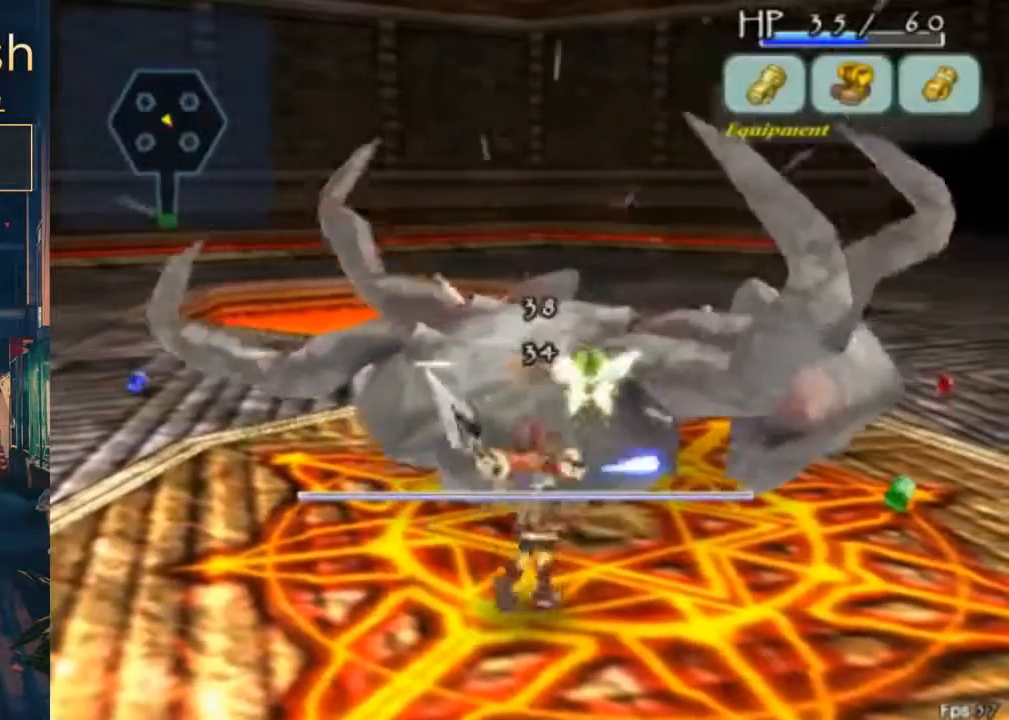
{"dt_ms": 500, "buttons": [], "left_stick": "center", "right_stick": "center", "events": [[467, "B", "up"]]}
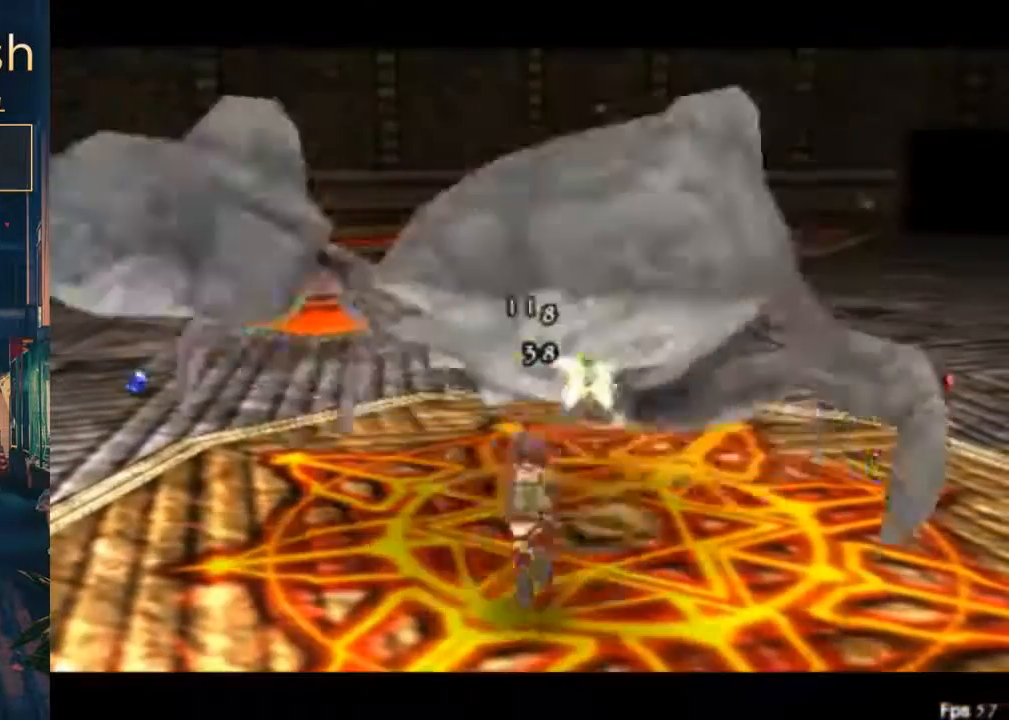
{"dt_ms": 500, "buttons": ["X"], "left_stick": "center", "right_stick": "center", "events": [[200, "X", "down"]]}
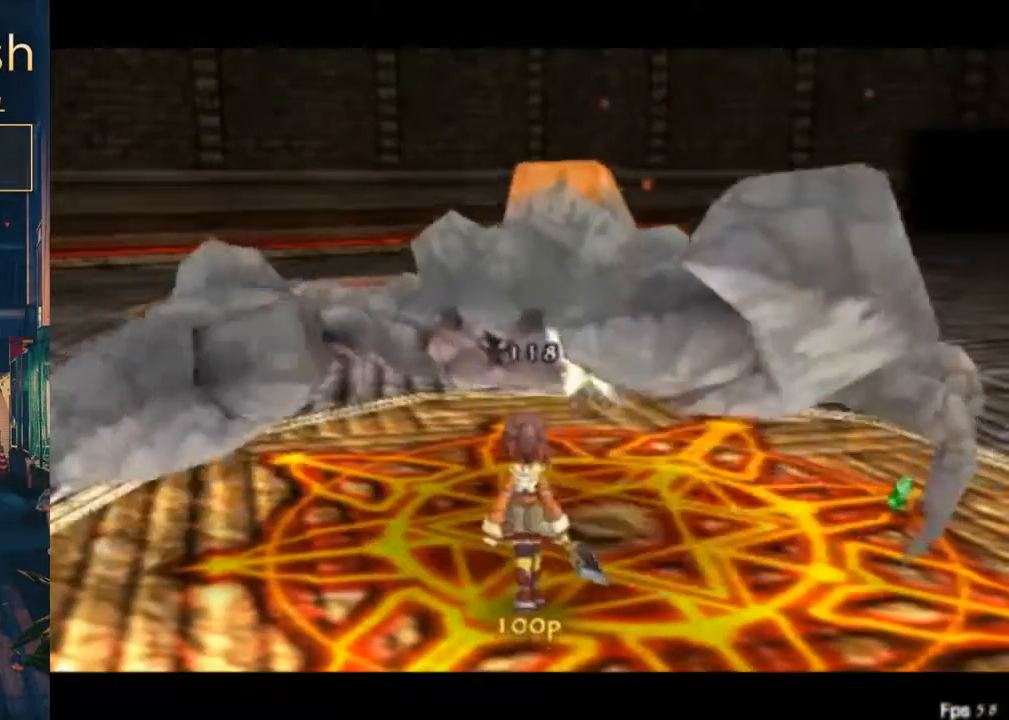
{"dt_ms": 500, "buttons": ["X"], "left_stick": "center", "right_stick": "center", "events": []}
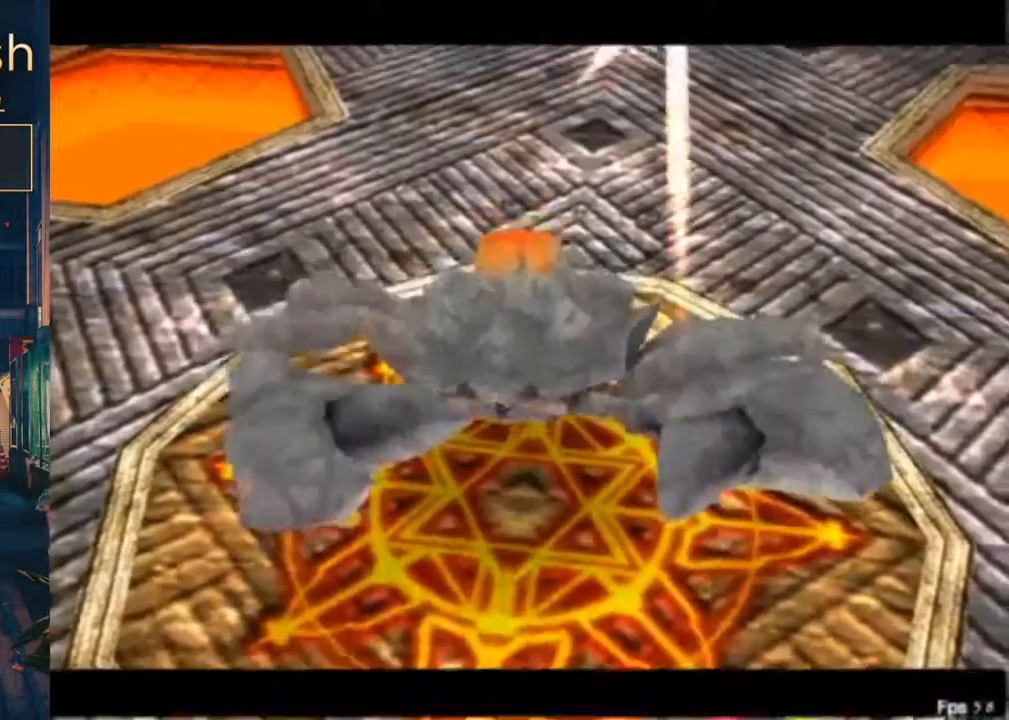
{"dt_ms": 500, "buttons": ["X"], "left_stick": "center", "right_stick": "center", "events": []}
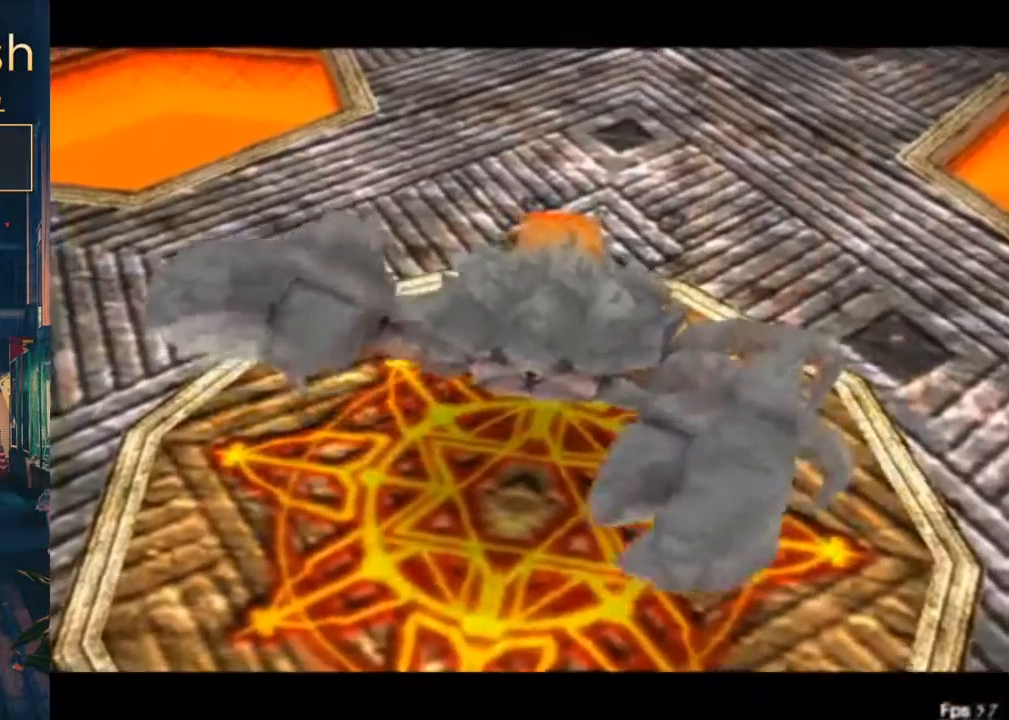
{"dt_ms": 500, "buttons": ["X"], "left_stick": "center", "right_stick": "center", "events": []}
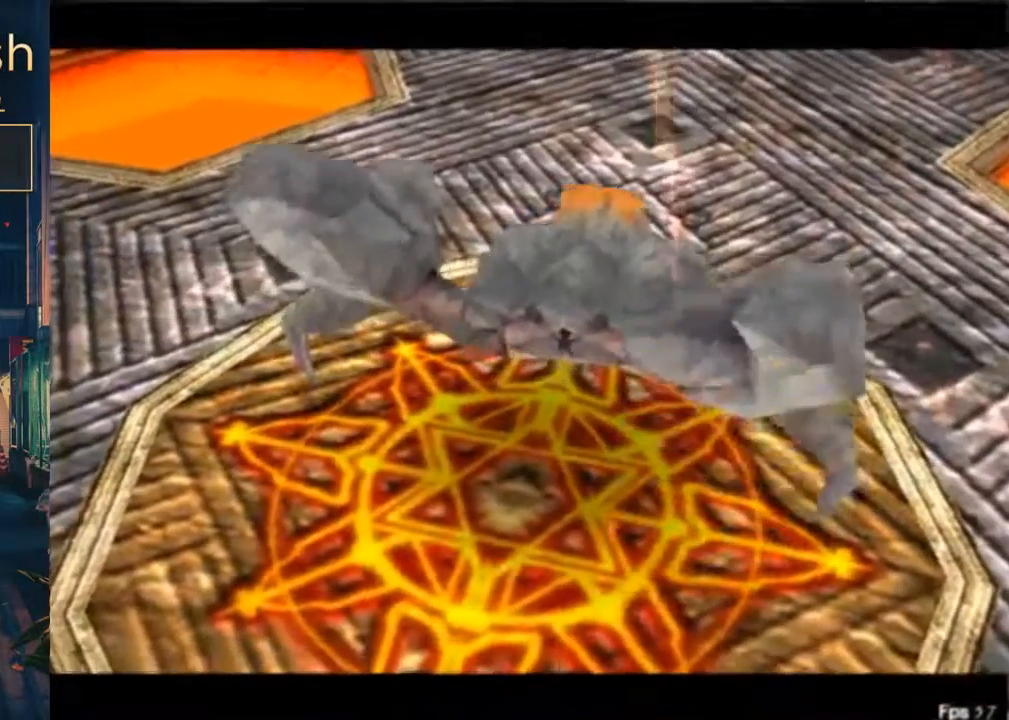
{"dt_ms": 500, "buttons": ["X"], "left_stick": "center", "right_stick": "center", "events": []}
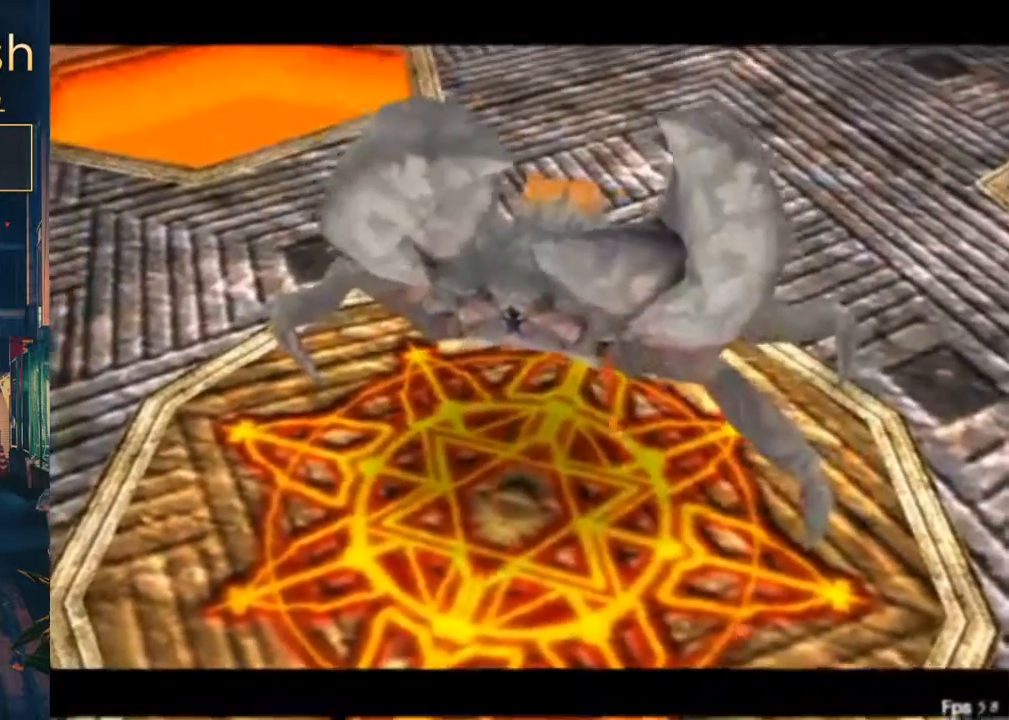
{"dt_ms": 500, "buttons": ["X"], "left_stick": "center", "right_stick": "center", "events": []}
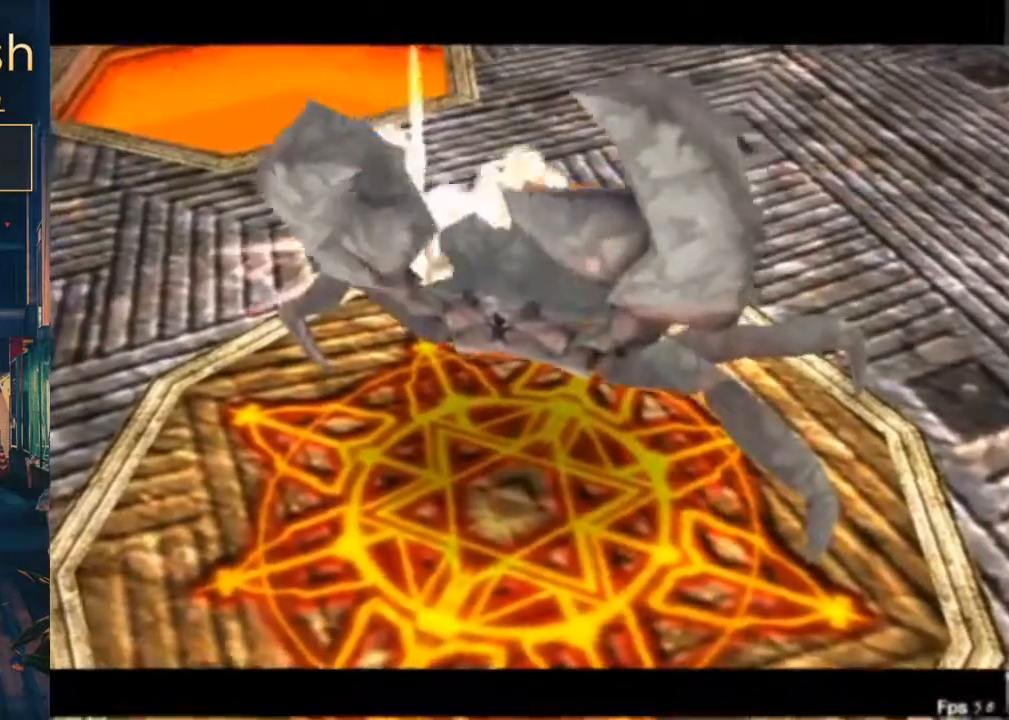
{"dt_ms": 500, "buttons": ["X"], "left_stick": "center", "right_stick": "center", "events": []}
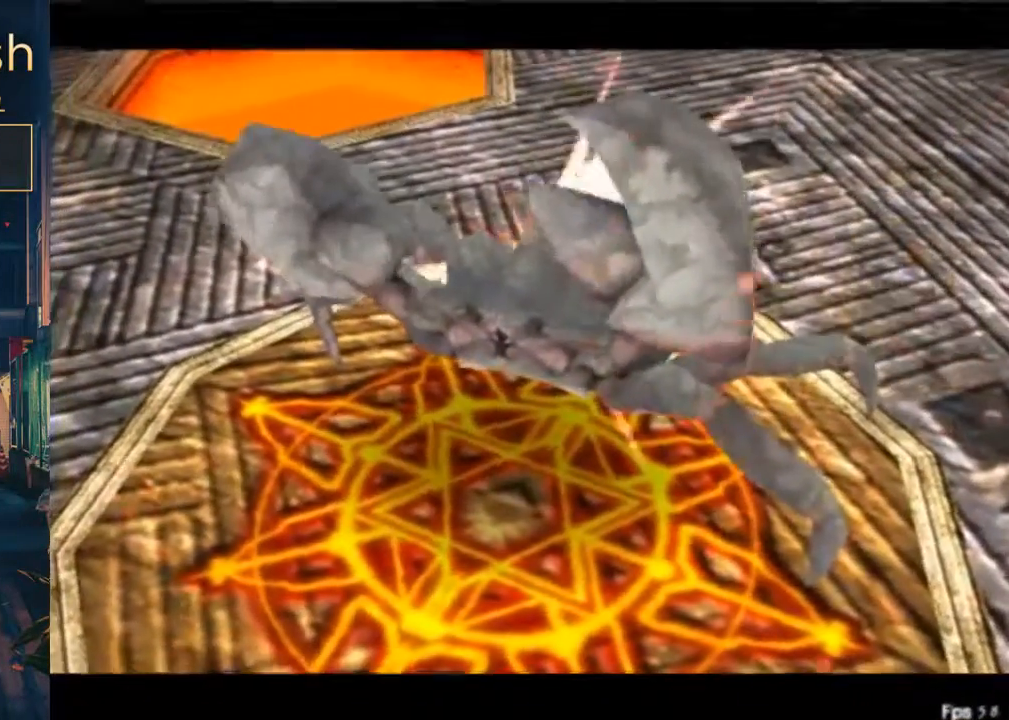
{"dt_ms": 500, "buttons": ["X"], "left_stick": "center", "right_stick": "center", "events": []}
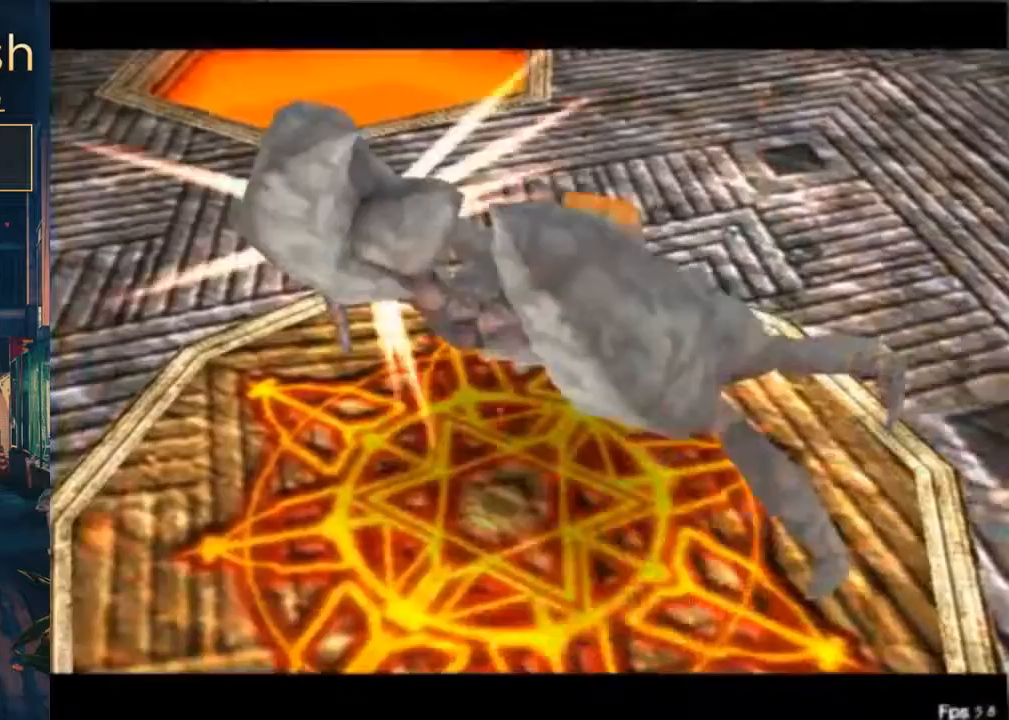
{"dt_ms": 500, "buttons": ["X"], "left_stick": "center", "right_stick": "center", "events": []}
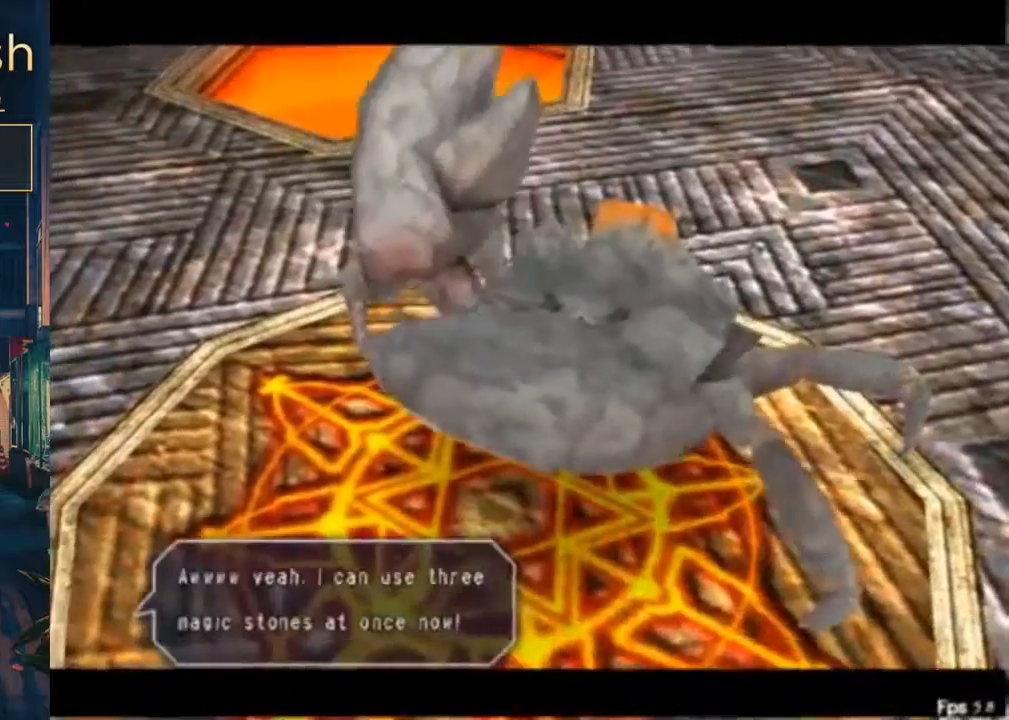
{"dt_ms": 500, "buttons": ["X"], "left_stick": "center", "right_stick": "center", "events": []}
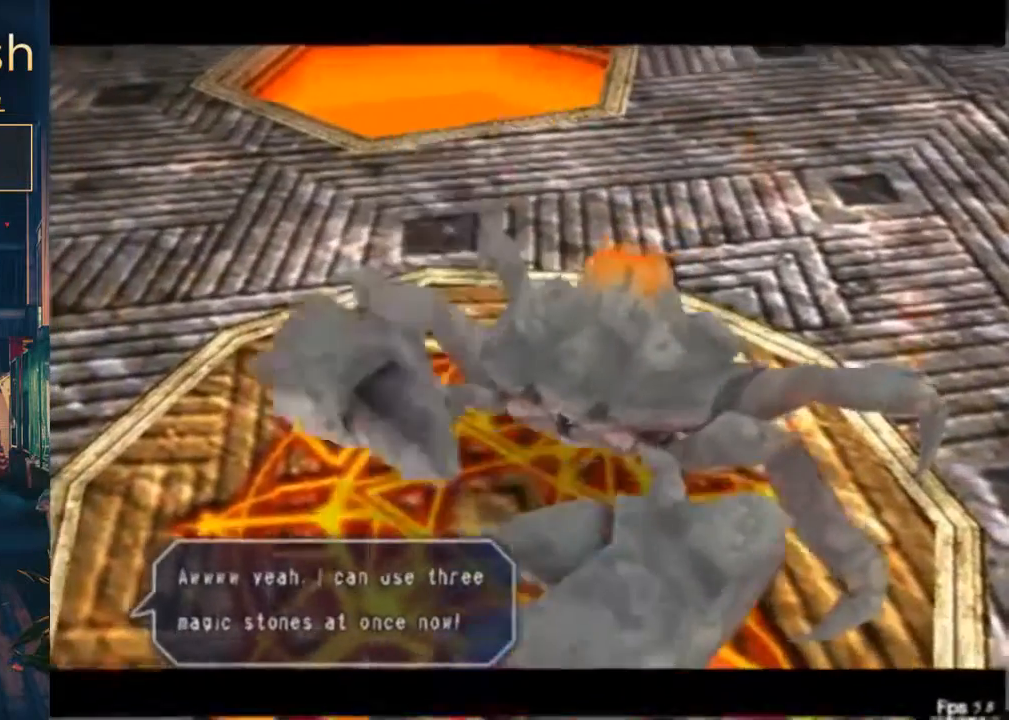
{"dt_ms": 500, "buttons": ["X"], "left_stick": "center", "right_stick": "center", "events": []}
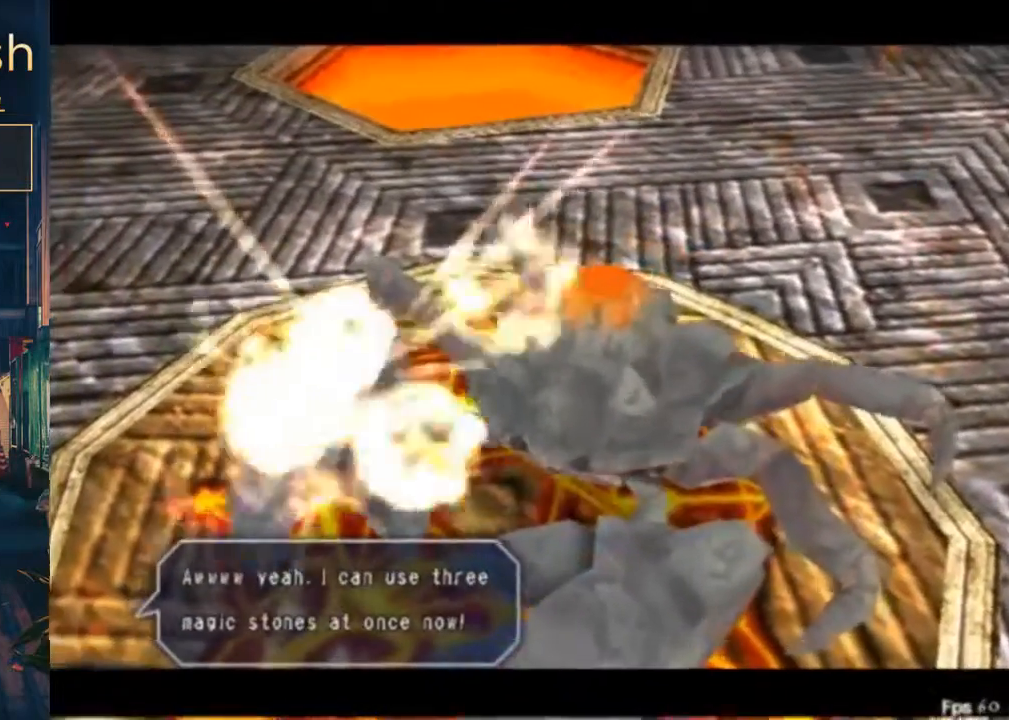
{"dt_ms": 500, "buttons": ["X"], "left_stick": "center", "right_stick": "center", "events": []}
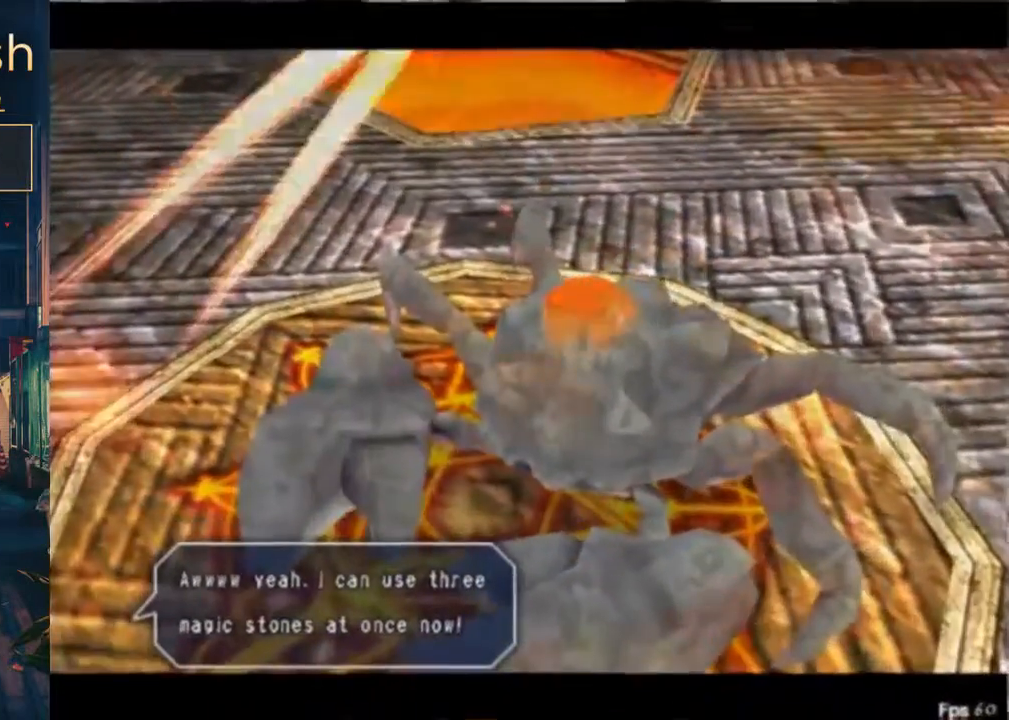
{"dt_ms": 500, "buttons": ["X"], "left_stick": "center", "right_stick": "center", "events": []}